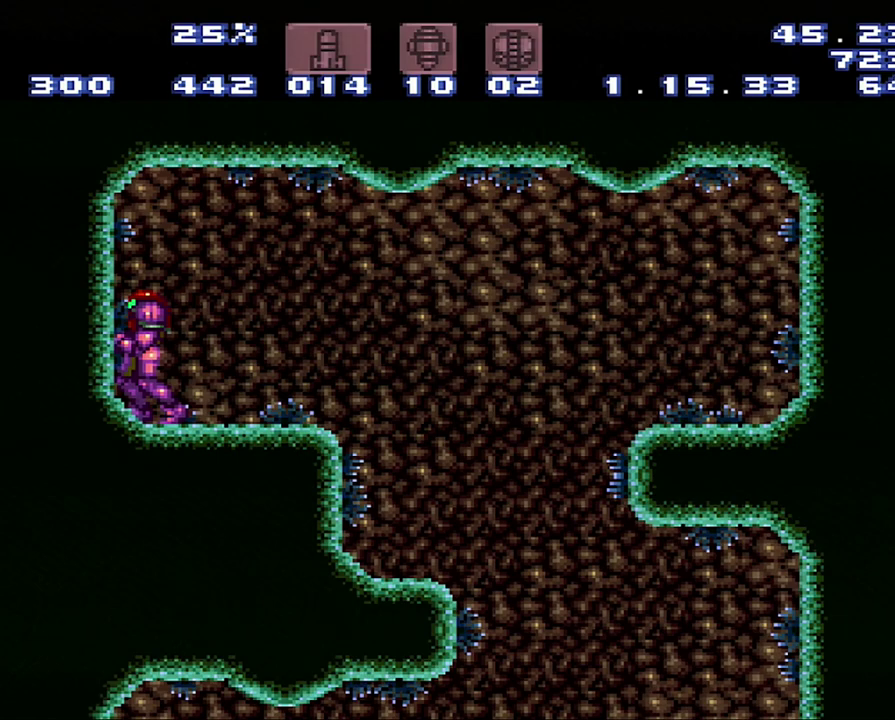
Gameplay with a controller (Nintendo layout); each line is a JSON object with the inputs held at the frame after it. "events" lists button and stick changes between this image and that frame as [ms after this image, input, new state], when the widget could be followed in between. Not read: L3 R3.
{"buttons": [], "events": []}
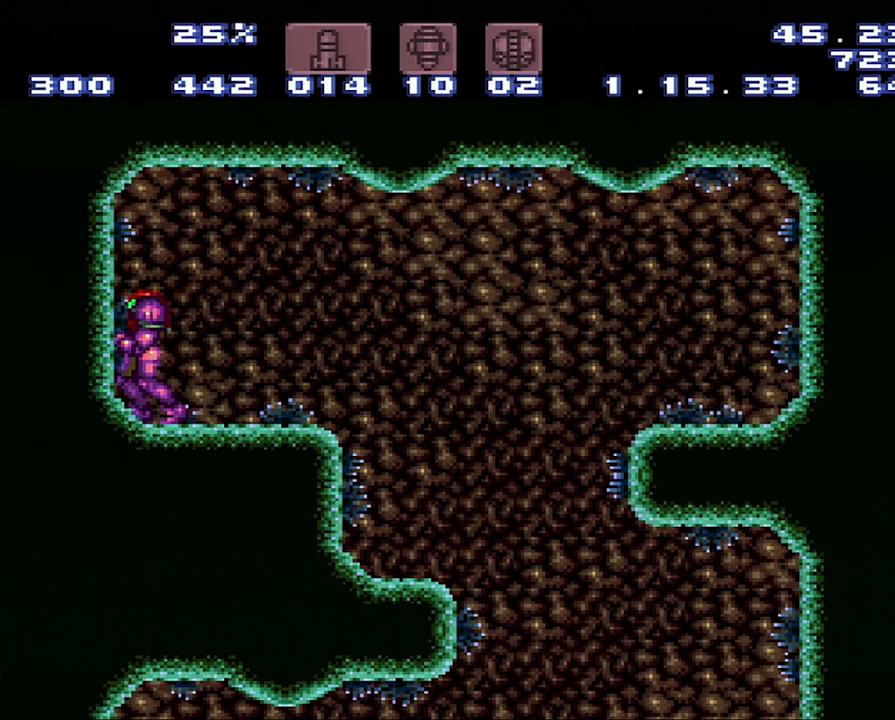
{"buttons": [], "events": []}
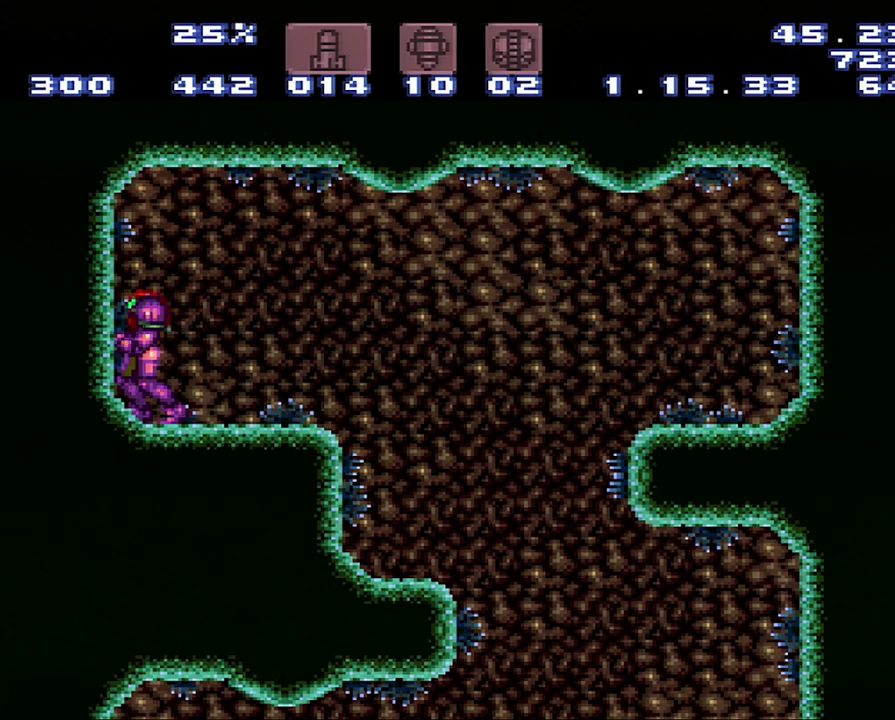
{"buttons": [], "events": []}
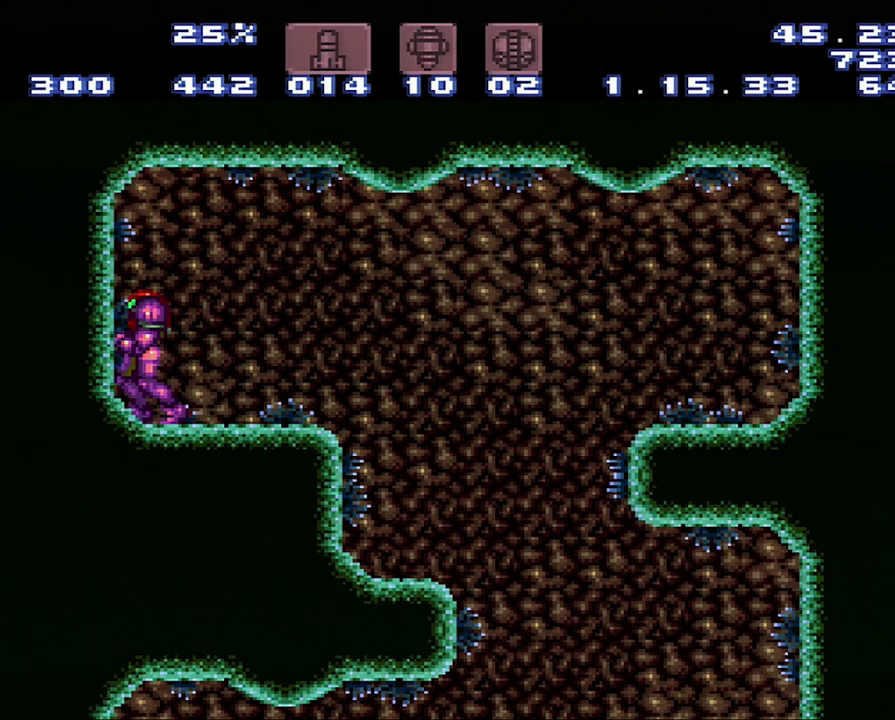
{"buttons": ["A"], "events": [[383, "A", "down"]]}
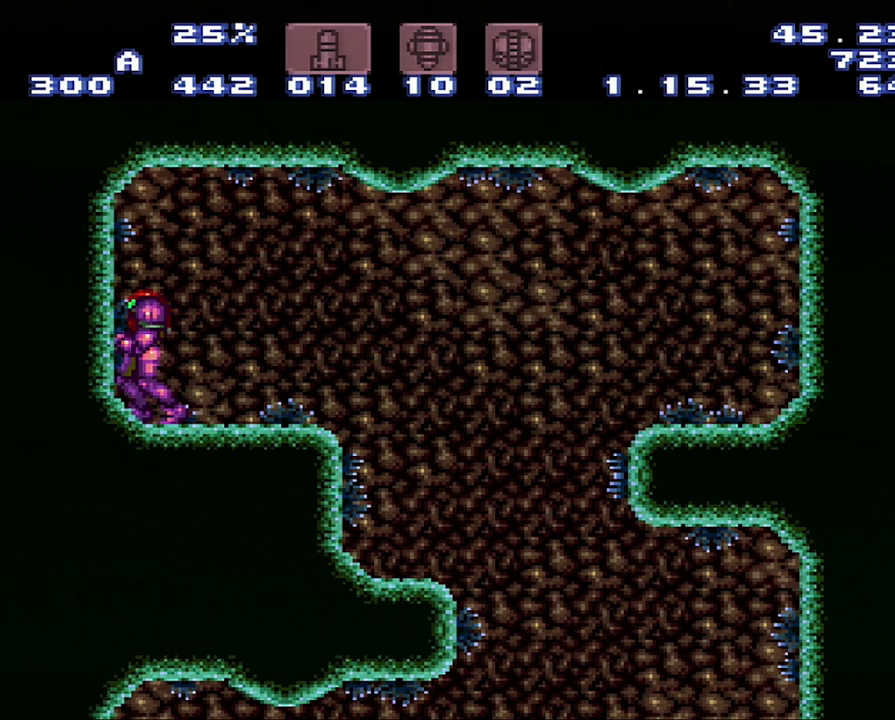
{"buttons": ["A", "DPAD_RIGHT"], "events": [[467, "DPAD_RIGHT", "down"]]}
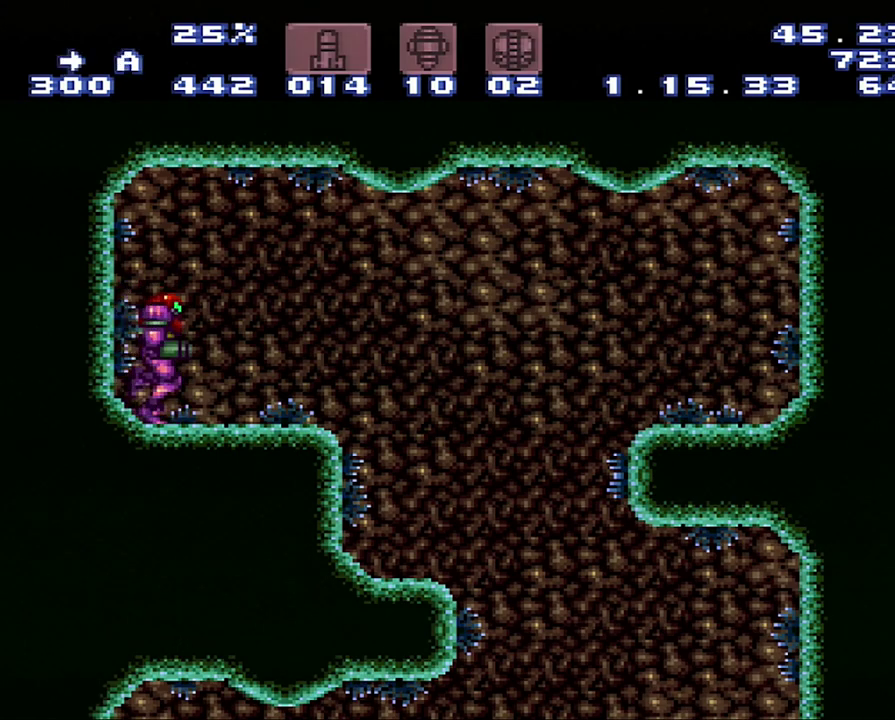
{"buttons": ["A", "DPAD_LEFT"], "events": [[200, "DPAD_RIGHT", "up"], [217, "DPAD_LEFT", "down"]]}
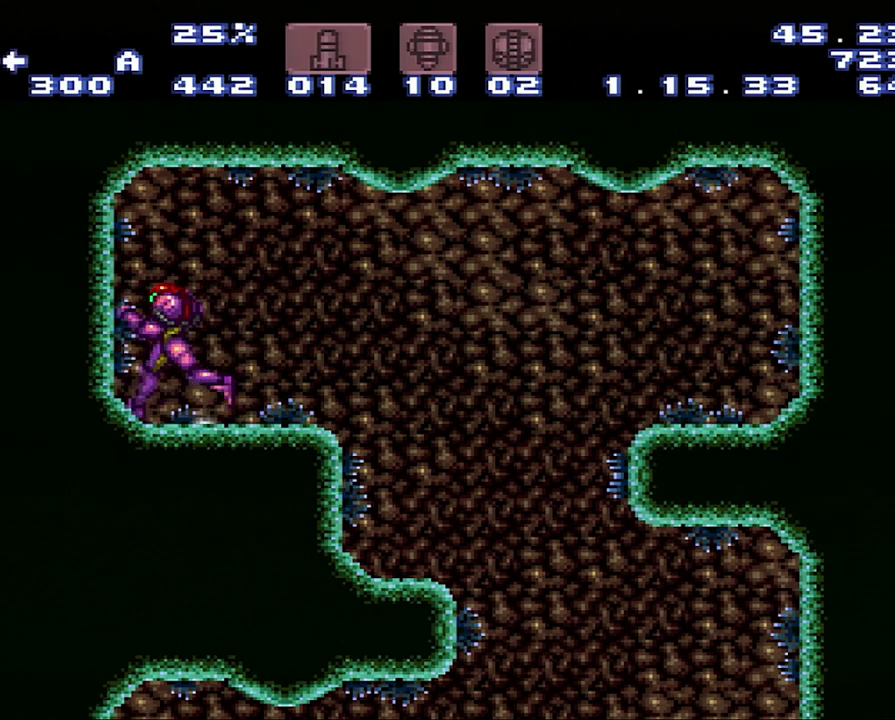
{"buttons": ["B", "DPAD_DOWN"], "events": [[233, "A", "up"], [233, "B", "down"], [233, "DPAD_LEFT", "up"], [317, "DPAD_DOWN", "down"]]}
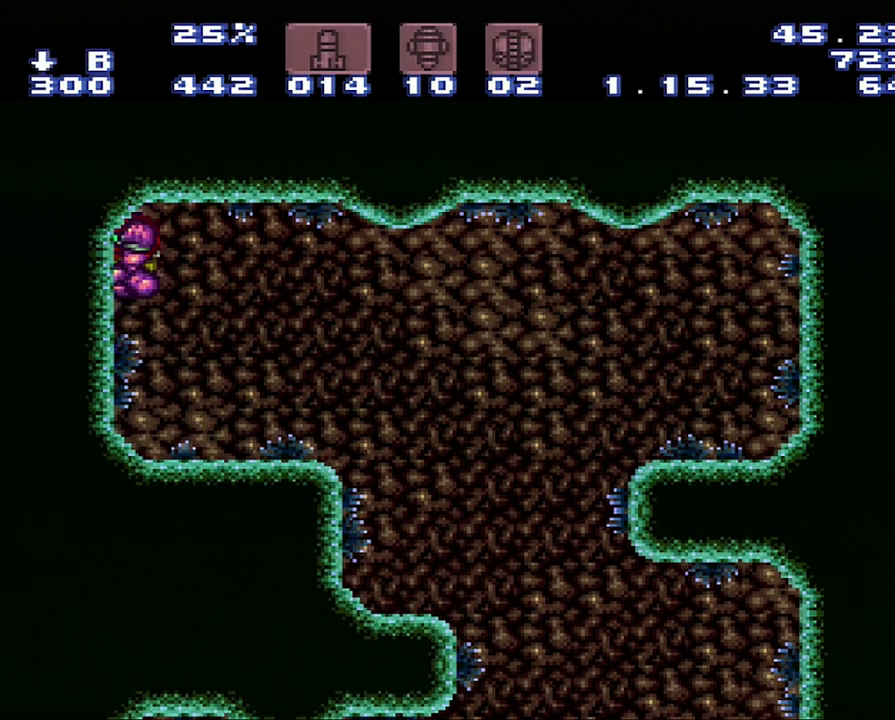
{"buttons": ["DPAD_LEFT"], "events": [[100, "DPAD_DOWN", "up"], [283, "B", "up"], [283, "DPAD_LEFT", "down"]]}
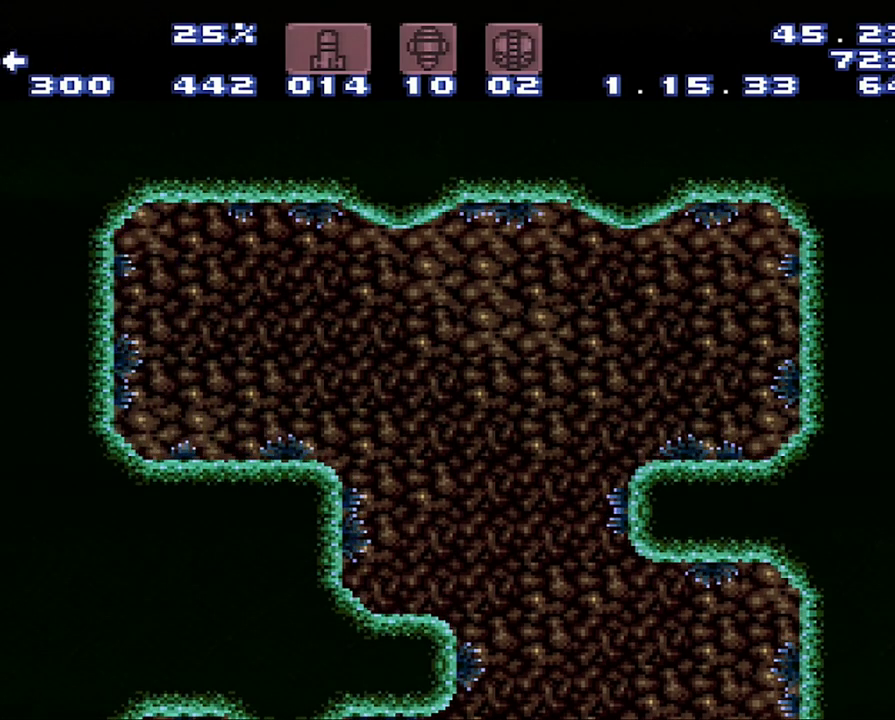
{"buttons": ["DPAD_RIGHT"], "events": [[317, "DPAD_LEFT", "up"], [317, "DPAD_RIGHT", "down"]]}
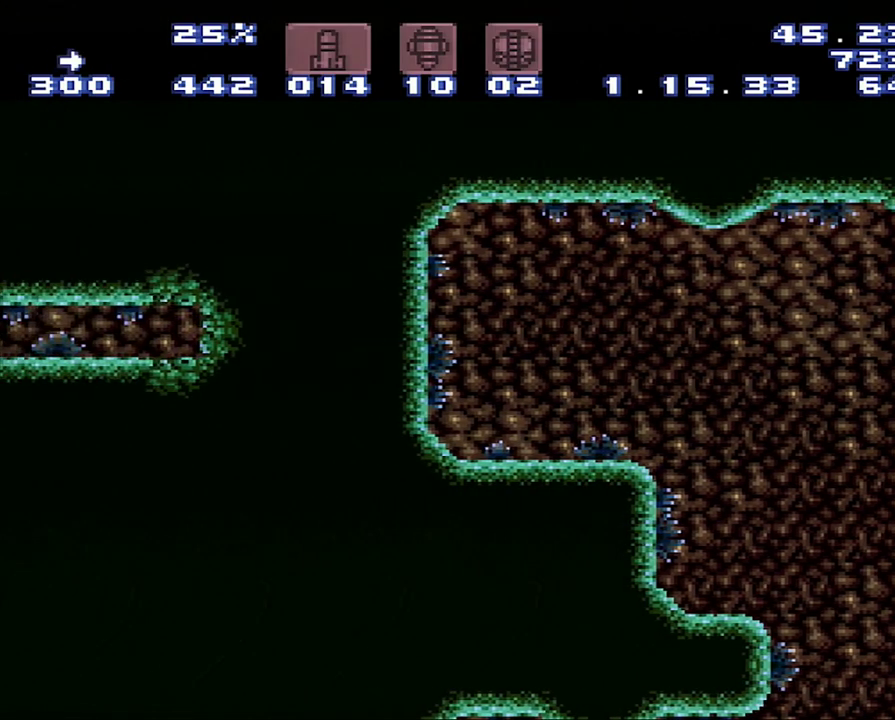
{"buttons": ["DPAD_UP"], "events": [[367, "DPAD_RIGHT", "up"], [367, "DPAD_UP", "down"]]}
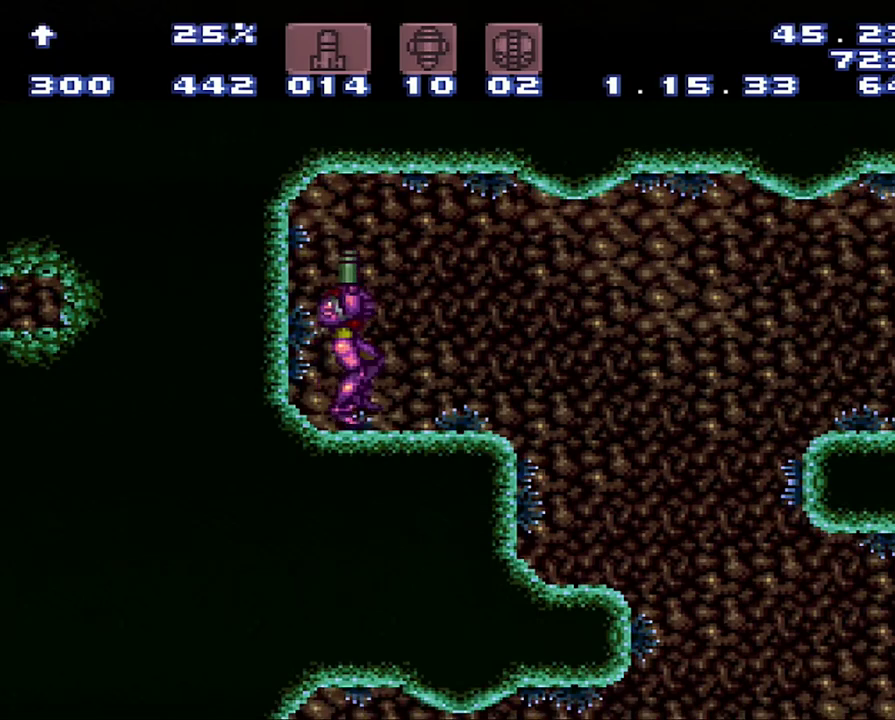
{"buttons": [], "events": [[133, "DPAD_LEFT", "down"], [133, "DPAD_UP", "up"], [400, "DPAD_LEFT", "up"]]}
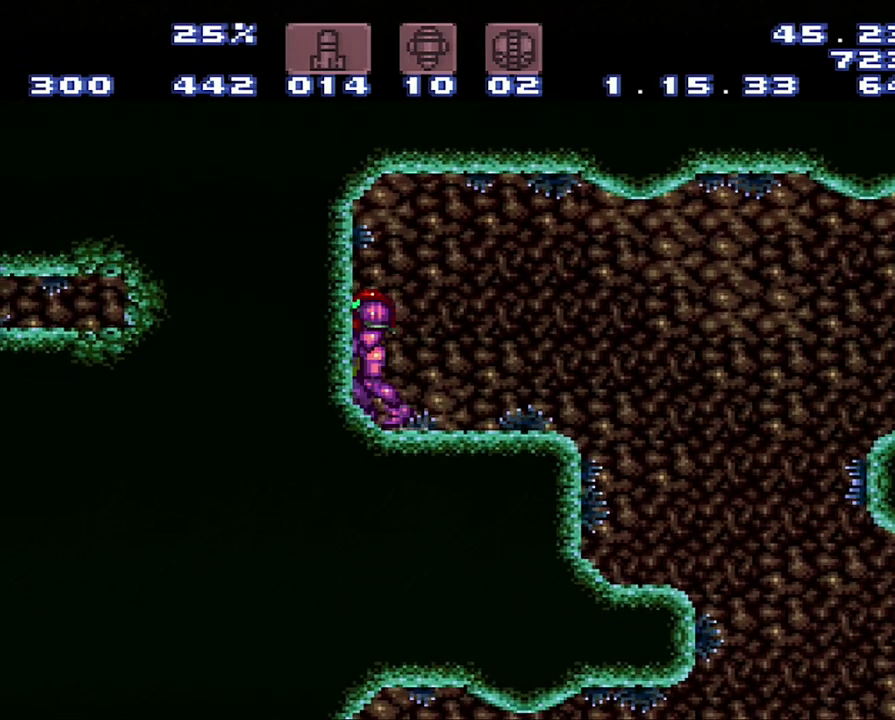
{"buttons": [], "events": [[167, "B", "down"], [167, "DPAD_DOWN", "down"], [250, "DPAD_DOWN", "up"], [450, "B", "up"]]}
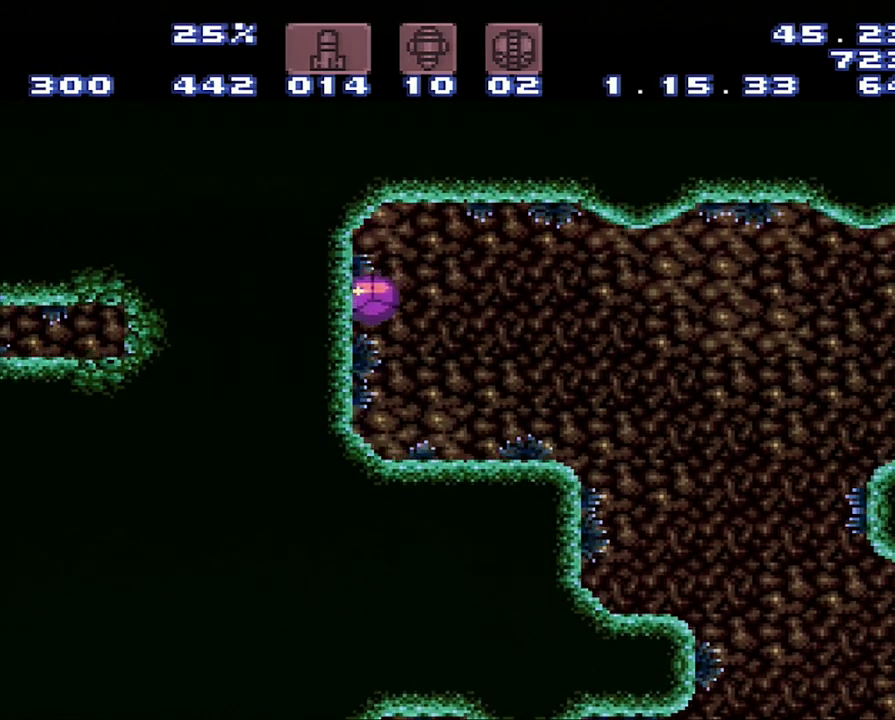
{"buttons": ["DPAD_LEFT"], "events": [[33, "DPAD_LEFT", "down"]]}
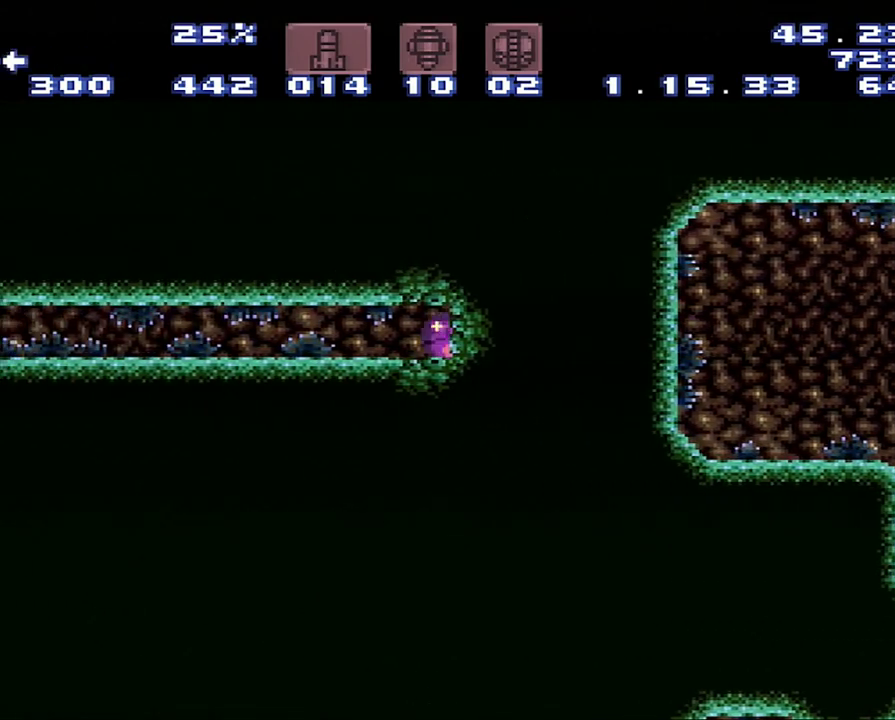
{"buttons": [], "events": [[250, "DPAD_LEFT", "up"]]}
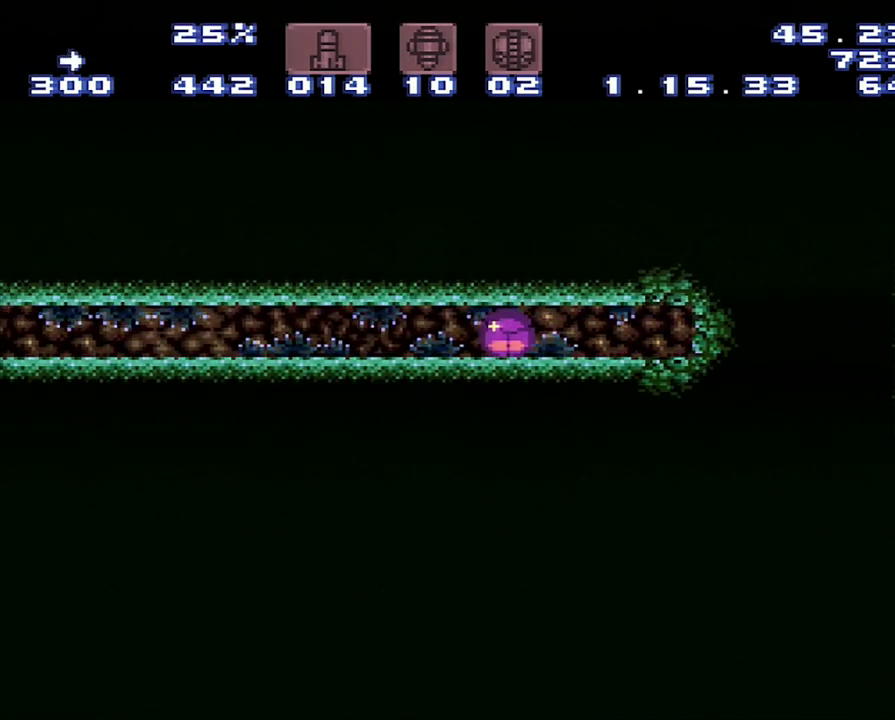
{"buttons": ["DPAD_RIGHT"], "events": [[33, "DPAD_RIGHT", "down"]]}
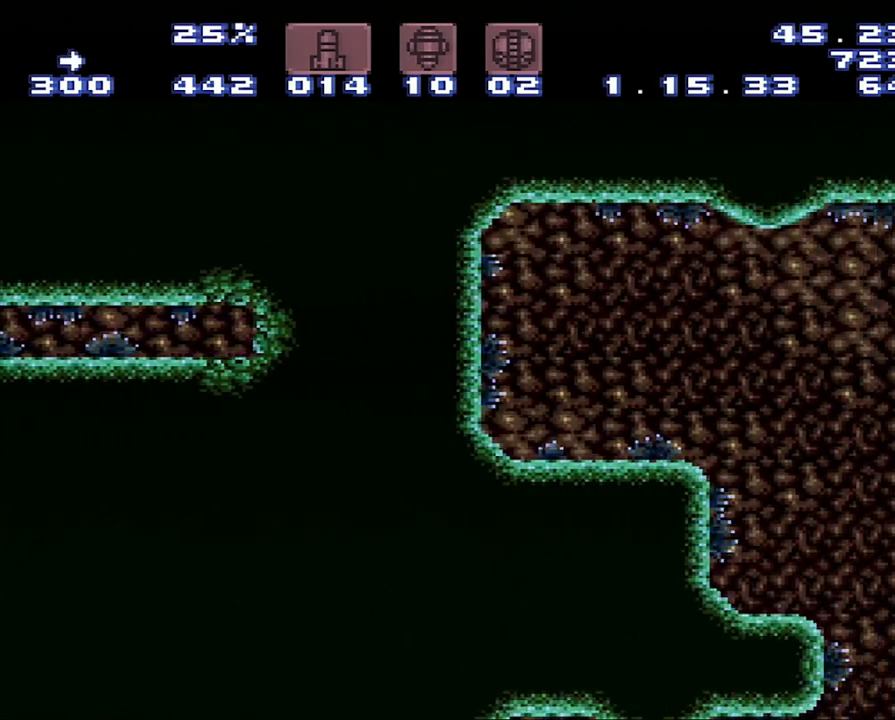
{"buttons": [], "events": [[117, "DPAD_RIGHT", "up"], [167, "DPAD_UP", "down"], [433, "DPAD_UP", "up"]]}
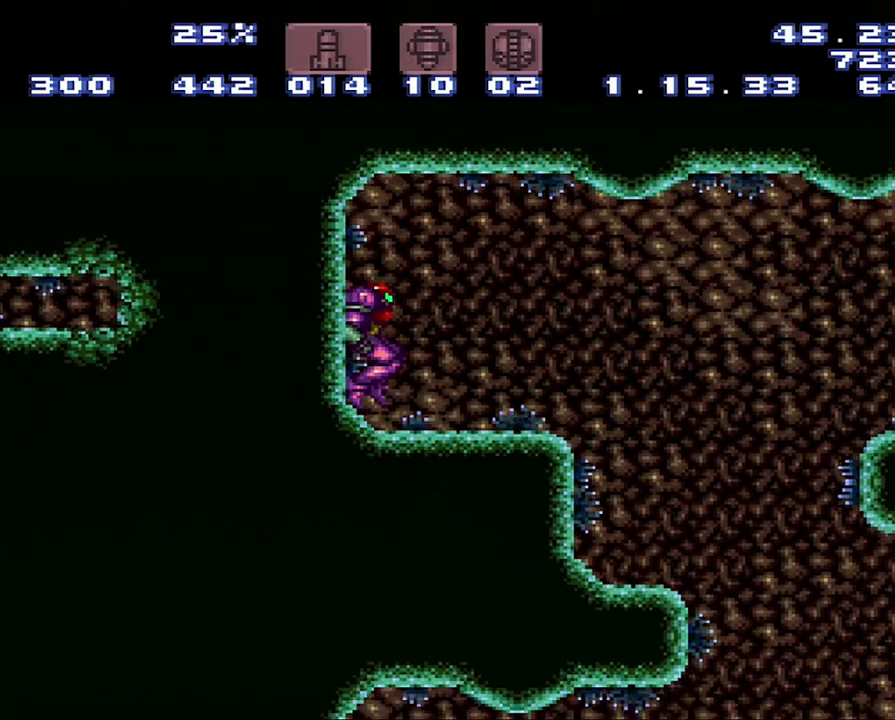
{"buttons": ["B", "DPAD_DOWN"], "events": [[383, "B", "down"], [417, "DPAD_DOWN", "down"]]}
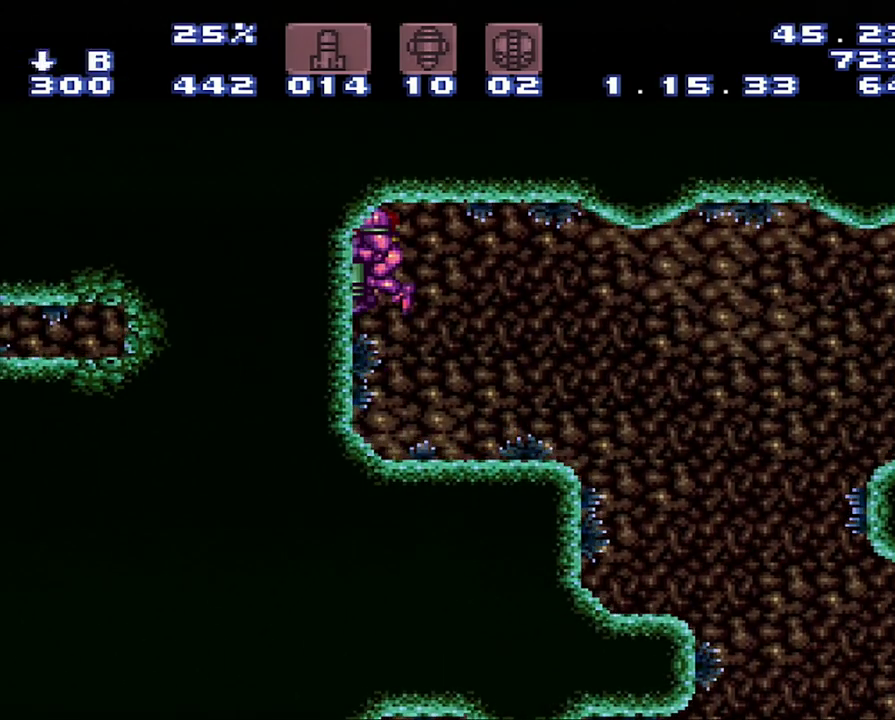
{"buttons": ["DPAD_LEFT"], "events": [[150, "B", "up"], [183, "DPAD_DOWN", "up"], [217, "DPAD_LEFT", "down"]]}
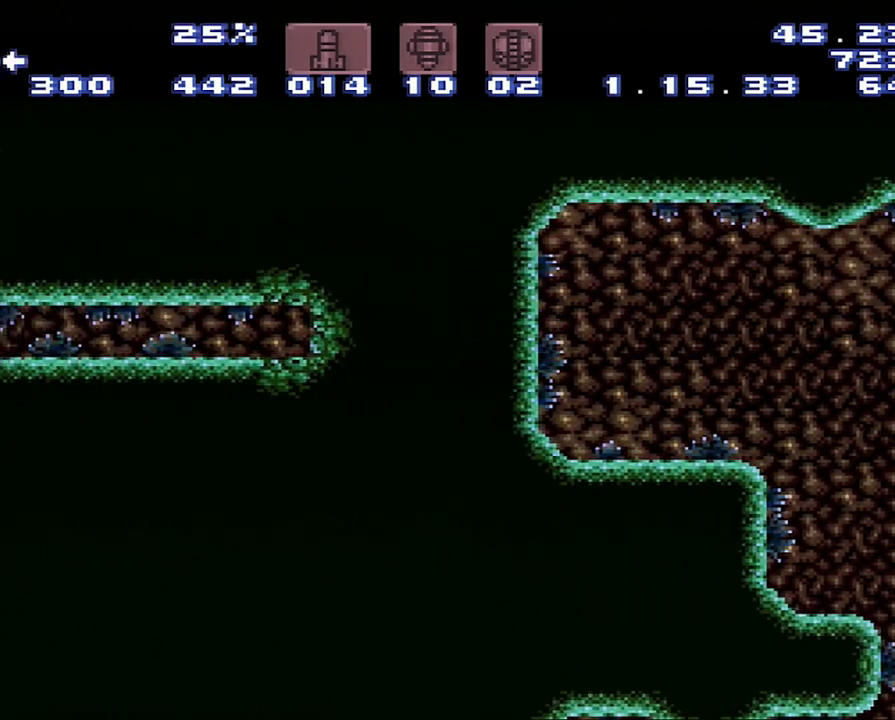
{"buttons": ["DPAD_LEFT"], "events": []}
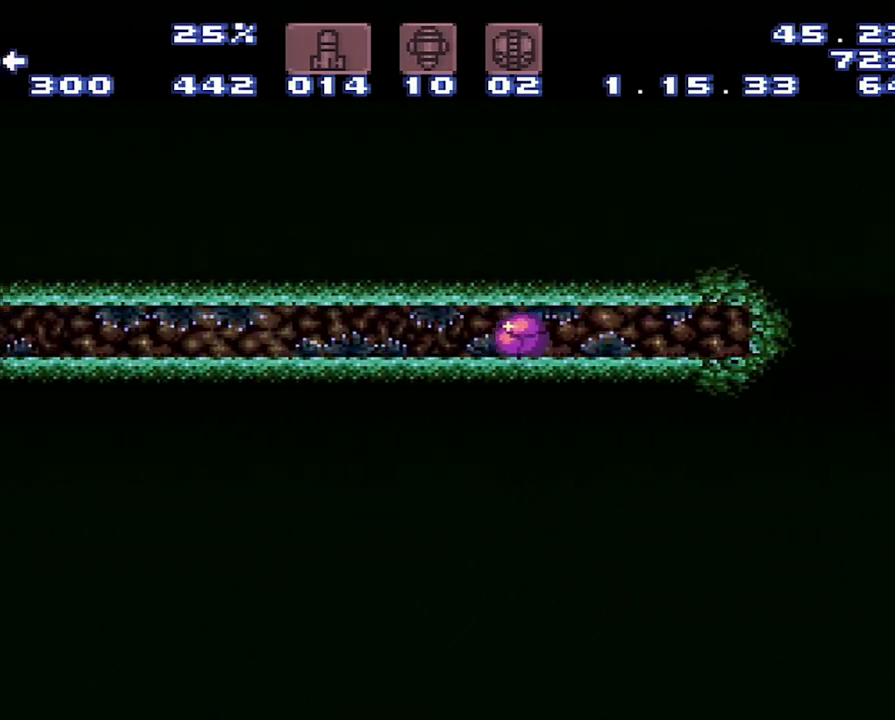
{"buttons": ["DPAD_LEFT"], "events": []}
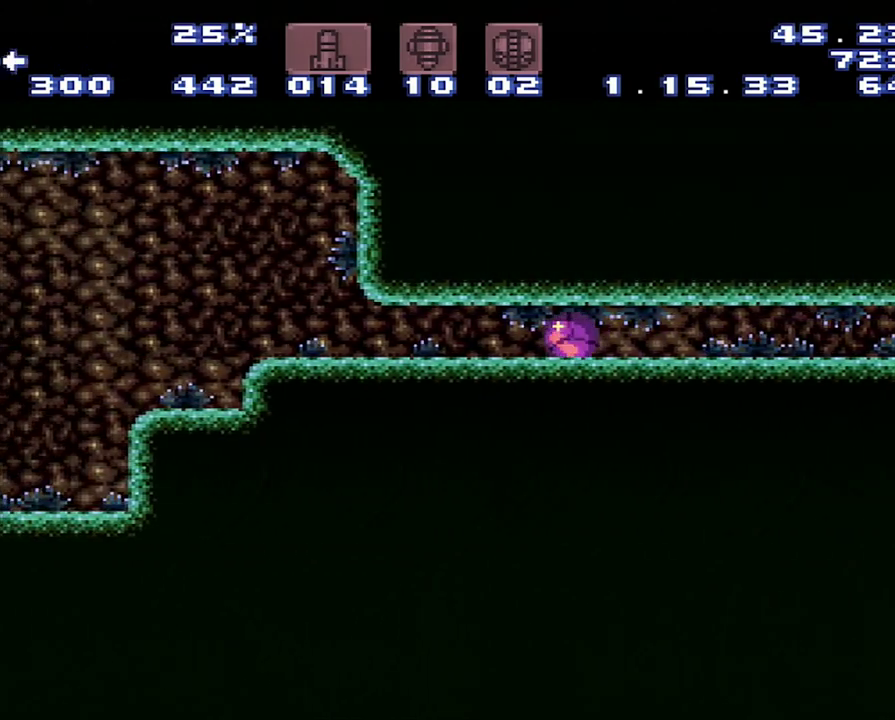
{"buttons": ["DPAD_LEFT"], "events": []}
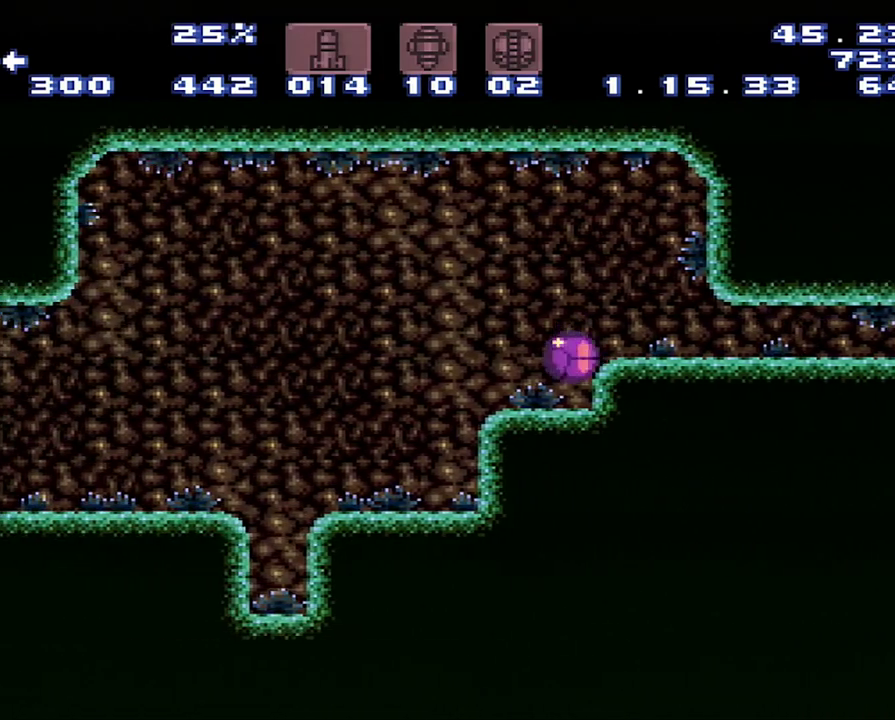
{"buttons": [], "events": [[150, "DPAD_LEFT", "up"], [150, "DPAD_UP", "down"], [367, "DPAD_UP", "up"]]}
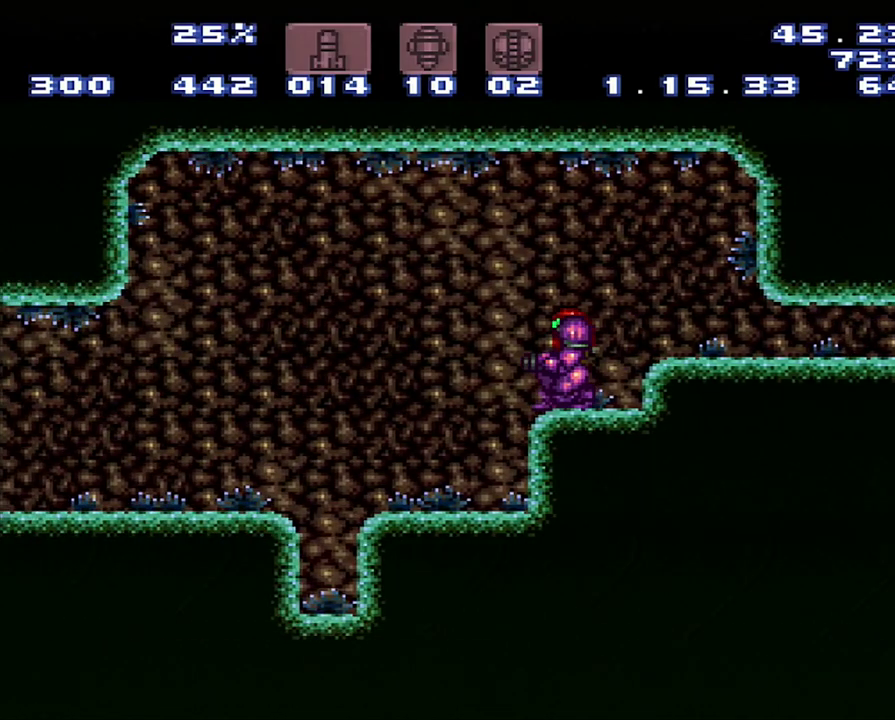
{"buttons": ["L1"], "events": [[83, "DPAD_LEFT", "down"], [367, "DPAD_LEFT", "up"], [367, "L1", "down"]]}
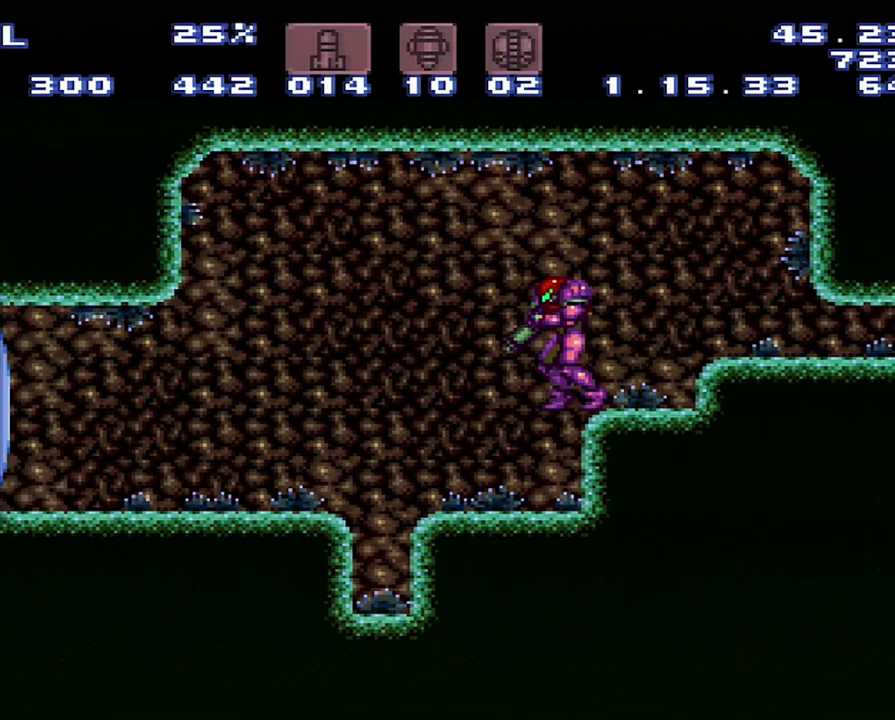
{"buttons": ["L1"], "events": [[133, "DPAD_LEFT", "down"], [217, "DPAD_LEFT", "up"]]}
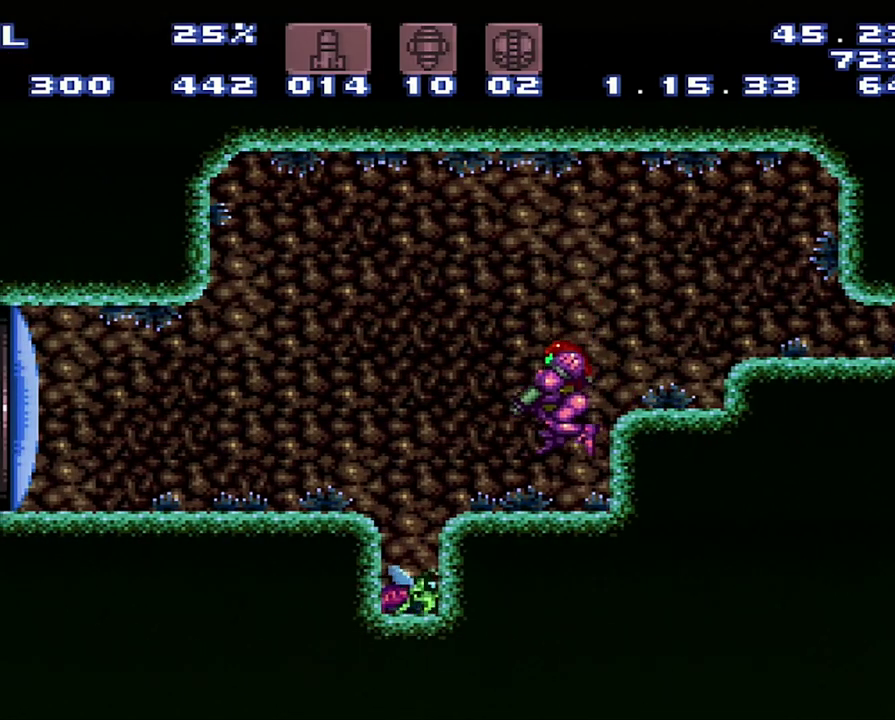
{"buttons": ["L1"], "events": [[167, "L1", "up"], [283, "L1", "down"]]}
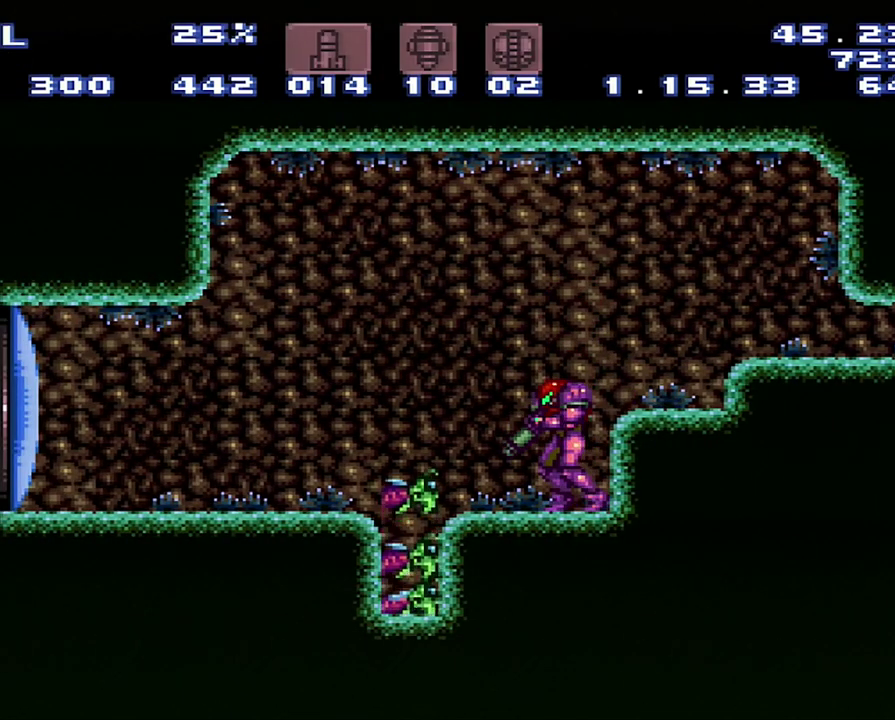
{"buttons": ["L1"], "events": [[217, "DPAD_LEFT", "down"], [217, "Y", "down"], [283, "DPAD_LEFT", "up"], [483, "Y", "up"]]}
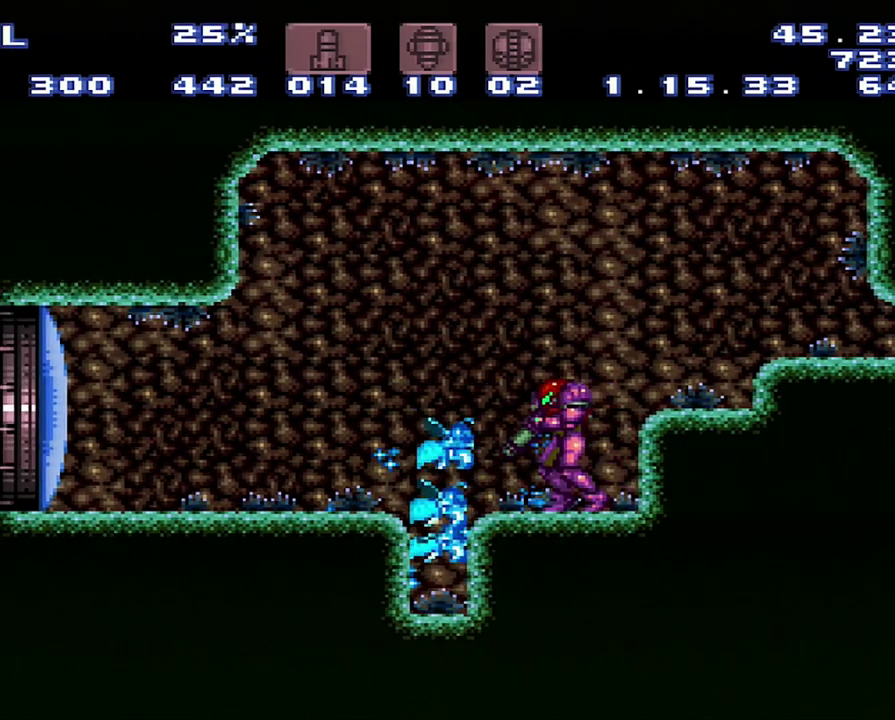
{"buttons": ["L1"], "events": [[67, "Y", "down"], [250, "Y", "up"]]}
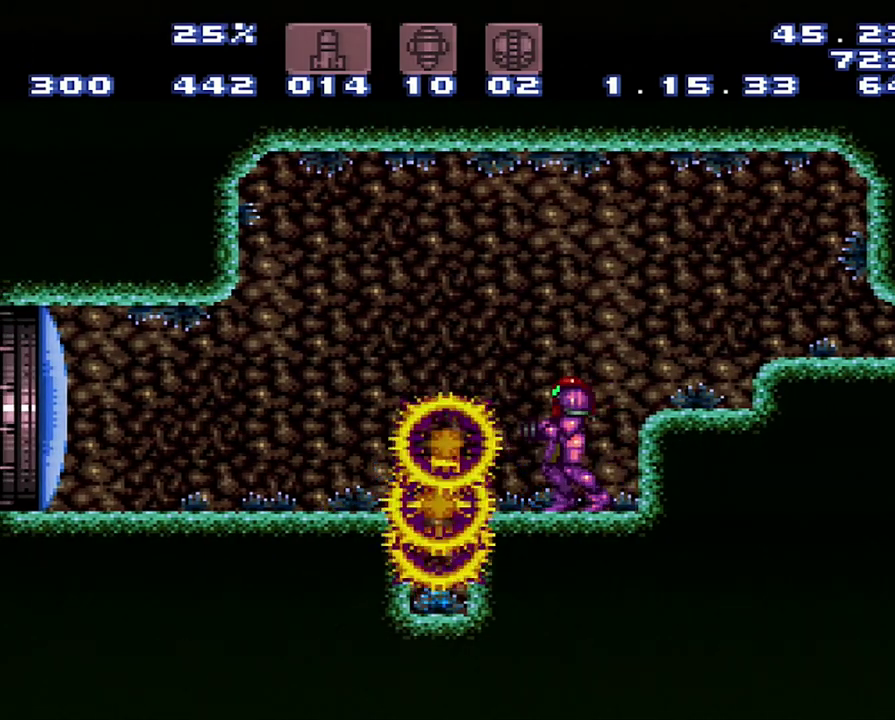
{"buttons": ["DPAD_LEFT"], "events": [[33, "L1", "up"], [300, "DPAD_LEFT", "down"]]}
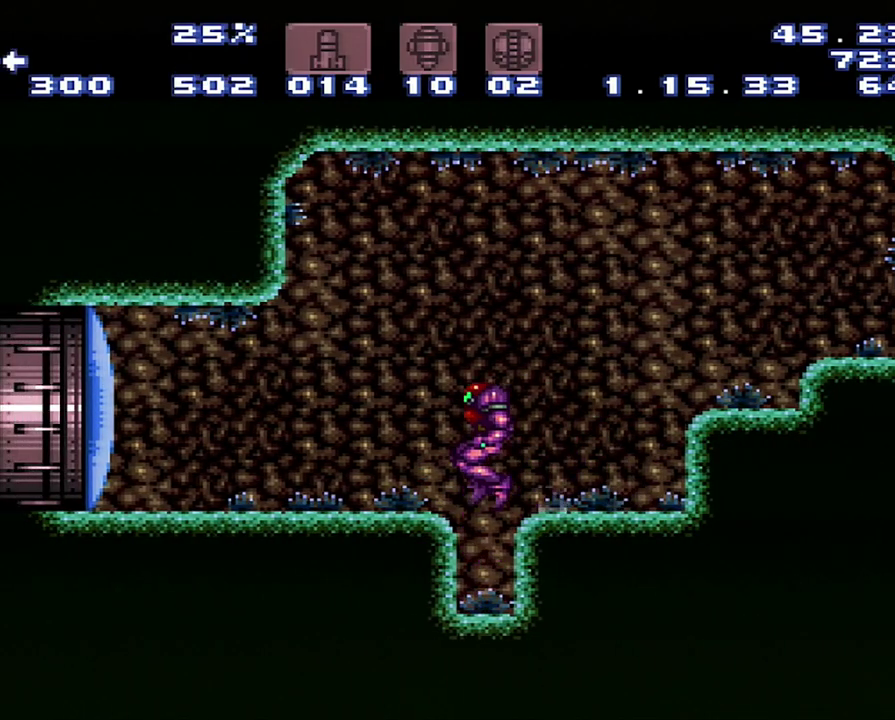
{"buttons": [], "events": [[67, "DPAD_LEFT", "up"]]}
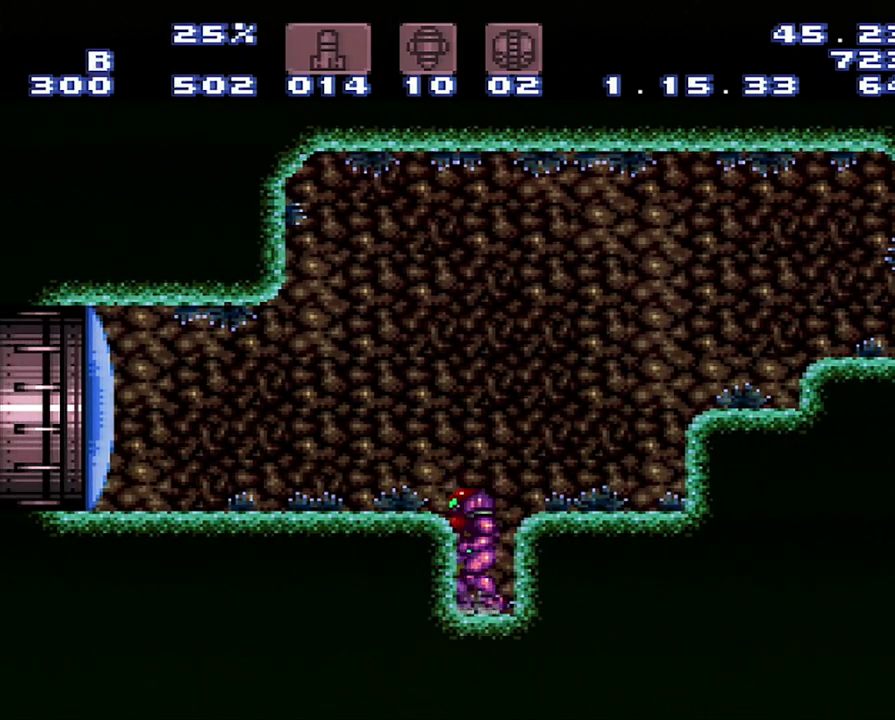
{"buttons": ["Y", "DPAD_LEFT"], "events": [[117, "B", "down"], [117, "DPAD_LEFT", "down"], [183, "B", "up"], [400, "Y", "down"]]}